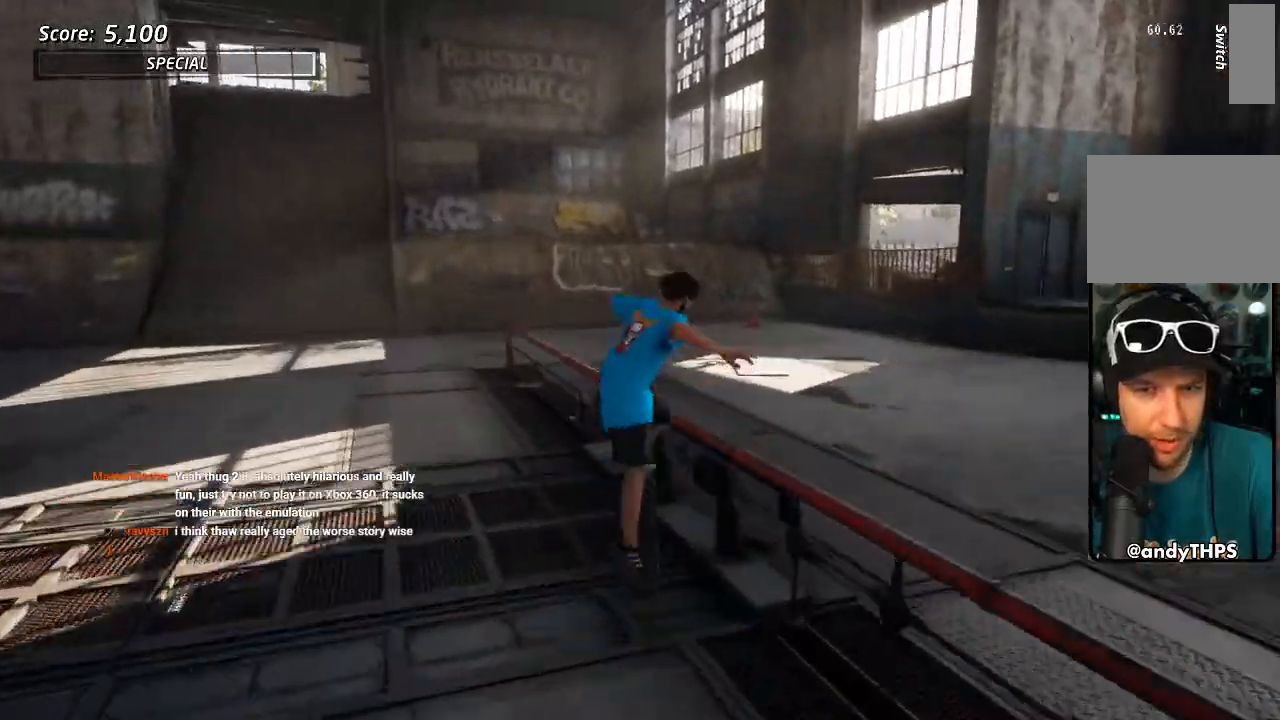
Gameplay with a controller (PlayStation layout); each line is a JSON object with the inputs held at the frame after it. "events" lists button and stick changes between this image and that frame as [ms after this image, input, new state], when the widget could be followed in between. Not read: CIRCLE.
{"buttons": ["SQUARE", "L1", "DPAD_UP", "DPAD_RIGHT"], "left_stick": "center", "right_stick": "center", "events": [[83, "TRIANGLE", "down"], [200, "DPAD_LEFT", "up"], [217, "DPAD_UP", "up"], [350, "DPAD_UP", "down"], [367, "DPAD_RIGHT", "down"], [383, "TRIANGLE", "up"], [400, "CROSS", "down"], [450, "L1", "down"], [450, "SQUARE", "down"], [500, "CROSS", "up"]]}
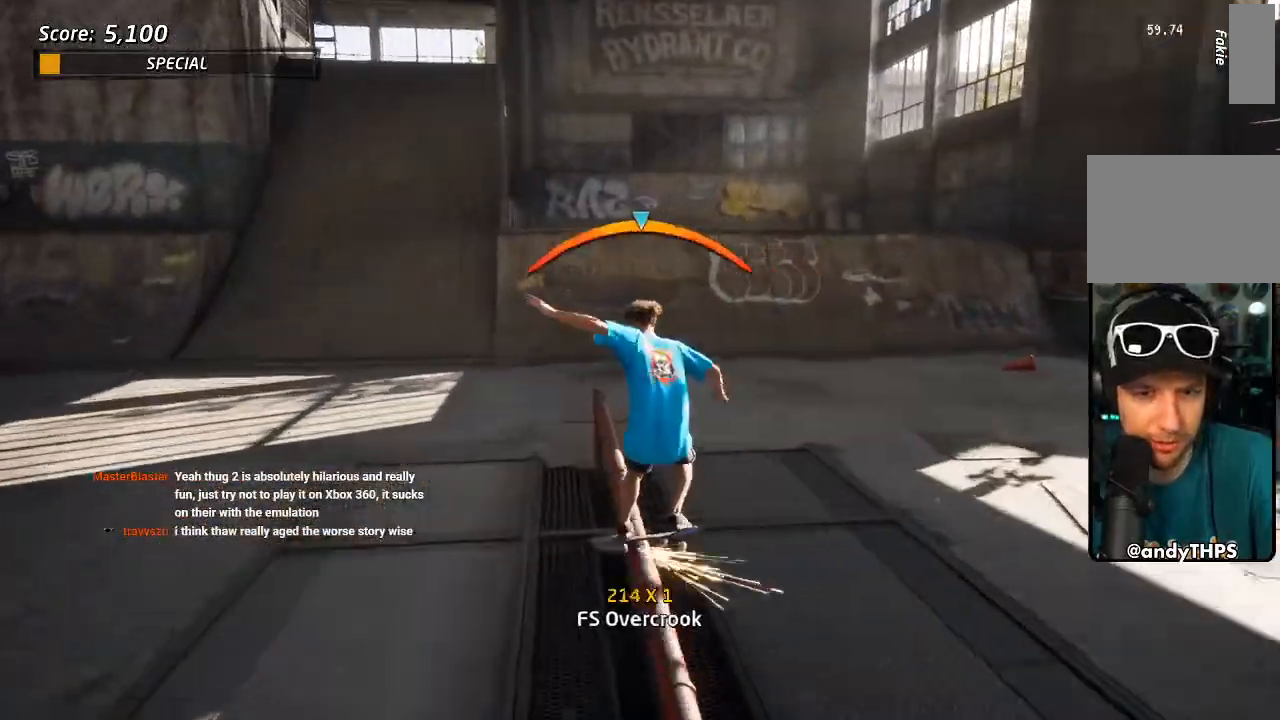
{"buttons": ["CROSS", "DPAD_DOWN"], "left_stick": "center", "right_stick": "center", "events": [[67, "SQUARE", "up"], [150, "SQUARE", "down"], [200, "DPAD_RIGHT", "up"], [200, "DPAD_UP", "up"], [300, "DPAD_UP", "down"], [300, "SQUARE", "up"], [367, "CROSS", "down"], [367, "DPAD_UP", "up"], [383, "L1", "up"], [467, "DPAD_DOWN", "down"]]}
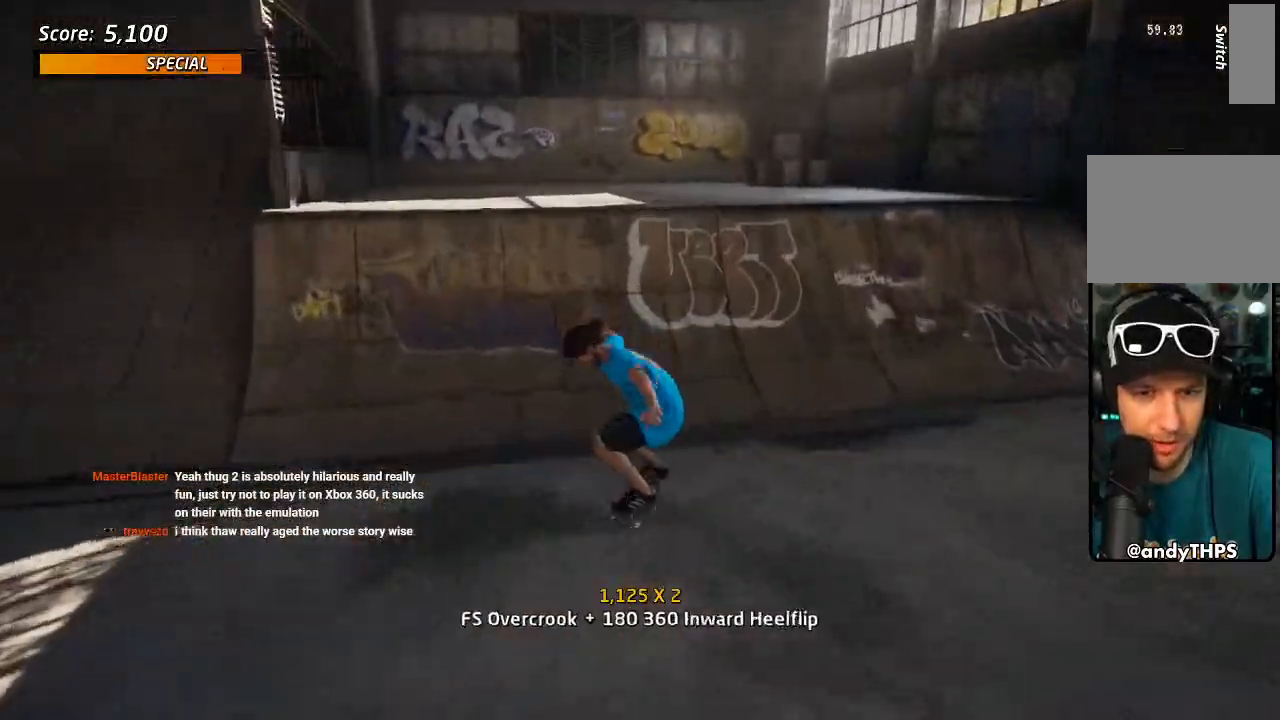
{"buttons": ["CROSS", "DPAD_DOWN", "DPAD_LEFT"], "left_stick": "center", "right_stick": "center", "events": [[50, "DPAD_DOWN", "up"], [133, "DPAD_UP", "down"], [300, "DPAD_UP", "up"], [467, "DPAD_LEFT", "down"], [483, "DPAD_DOWN", "down"]]}
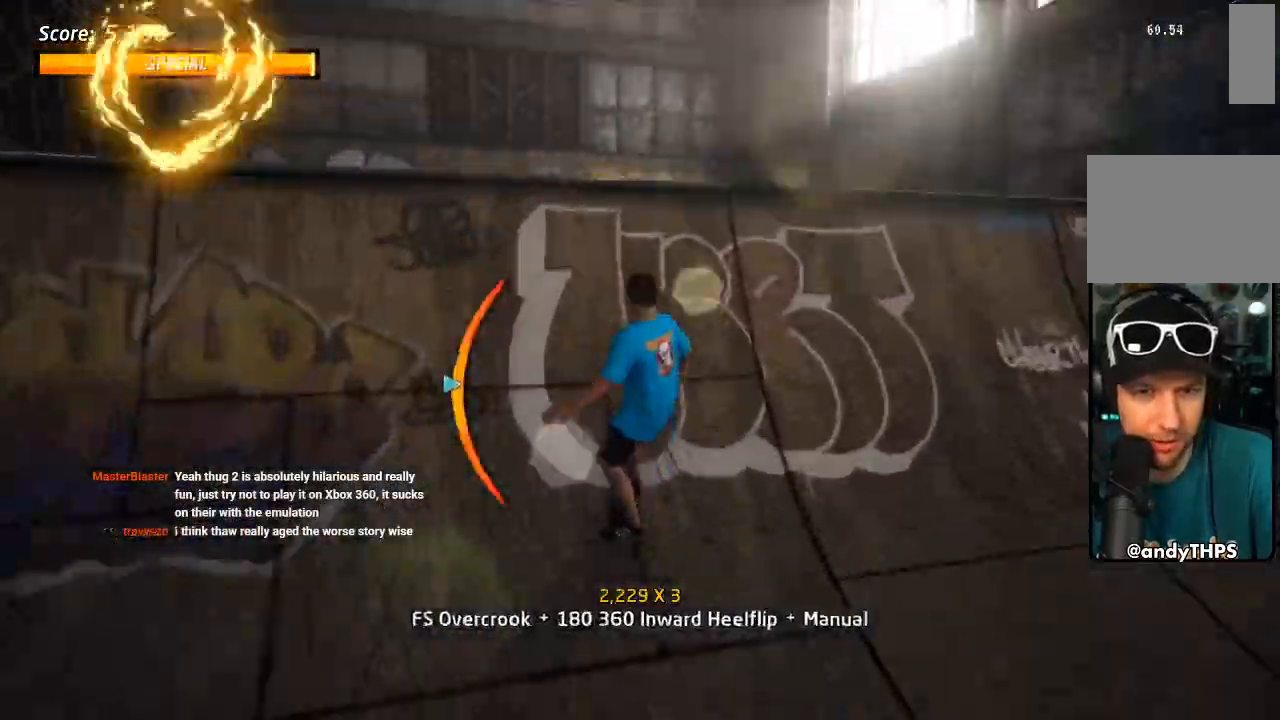
{"buttons": ["L1", "DPAD_LEFT"], "left_stick": "center", "right_stick": "center", "events": [[50, "L1", "down"], [67, "CROSS", "up"], [117, "DPAD_DOWN", "up"], [167, "DPAD_LEFT", "up"], [200, "SQUARE", "down"], [233, "DPAD_LEFT", "down"], [333, "DPAD_LEFT", "up"], [333, "SQUARE", "up"], [400, "DPAD_LEFT", "down"]]}
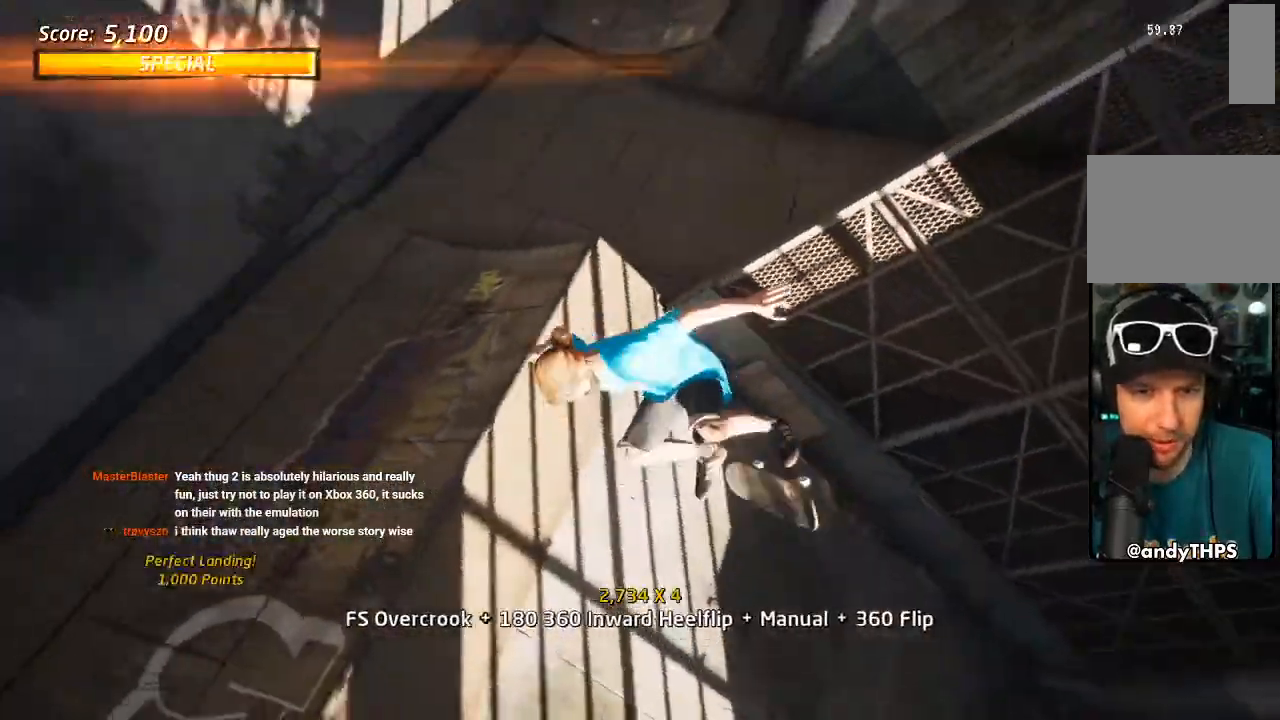
{"buttons": ["L1"], "left_stick": "center", "right_stick": "center", "events": [[33, "SQUARE", "down"], [167, "SQUARE", "up"], [200, "R2", "down"], [350, "R2", "up"], [400, "DPAD_LEFT", "up"]]}
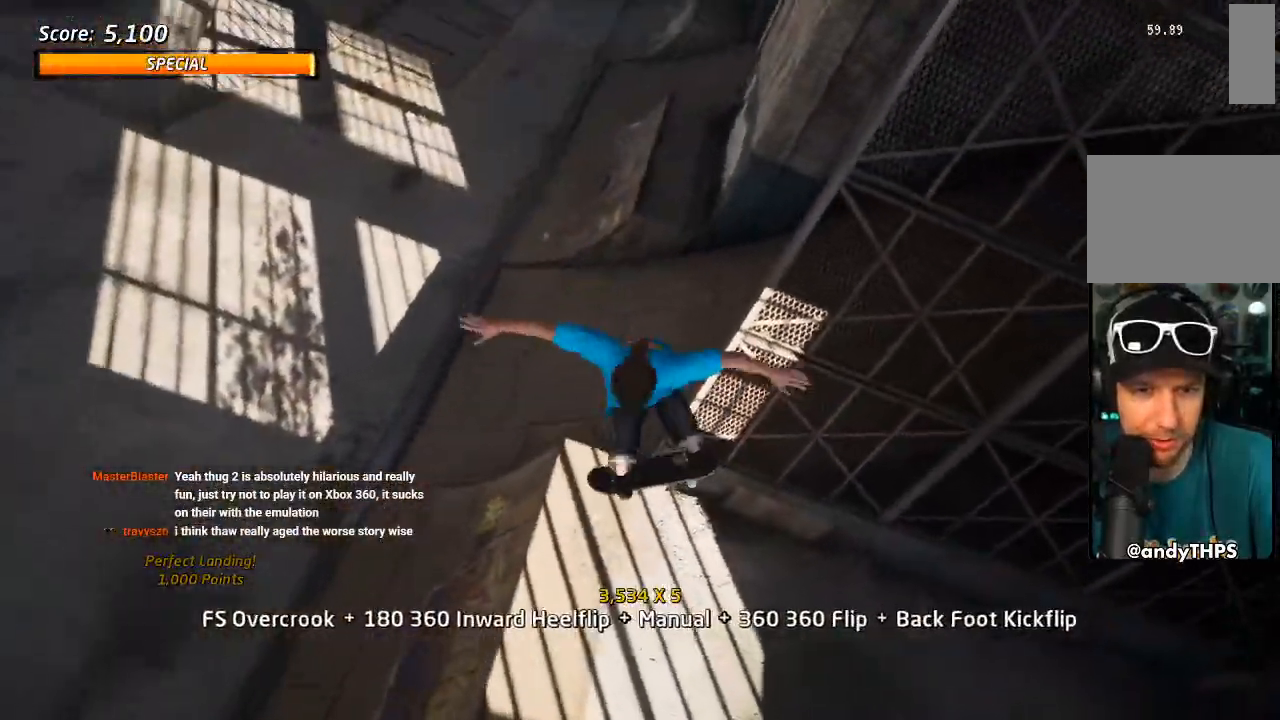
{"buttons": ["TRIANGLE", "L1", "DPAD_UP"], "left_stick": "center", "right_stick": "center", "events": [[33, "DPAD_LEFT", "down"], [150, "DPAD_LEFT", "up"], [250, "DPAD_LEFT", "down"], [250, "DPAD_UP", "down"], [267, "TRIANGLE", "down"], [350, "DPAD_LEFT", "up"], [367, "DPAD_UP", "up"], [433, "DPAD_UP", "down"]]}
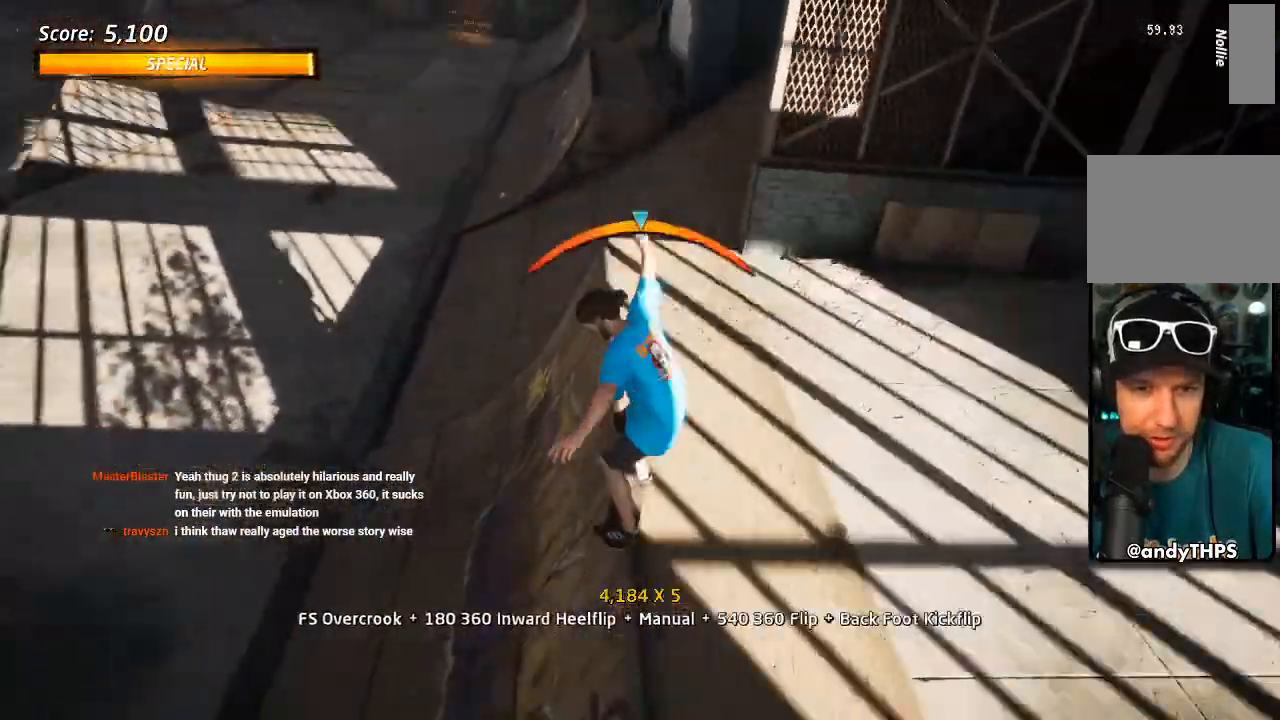
{"buttons": ["L1", "DPAD_UP"], "left_stick": "center", "right_stick": "center", "events": [[83, "CROSS", "down"], [100, "SQUARE", "down"], [100, "TRIANGLE", "up"], [150, "CROSS", "up"], [217, "DPAD_UP", "up"], [283, "DPAD_UP", "down"], [300, "L1", "up"], [300, "SQUARE", "up"], [317, "L1", "down"], [367, "DPAD_UP", "up"], [450, "DPAD_UP", "down"]]}
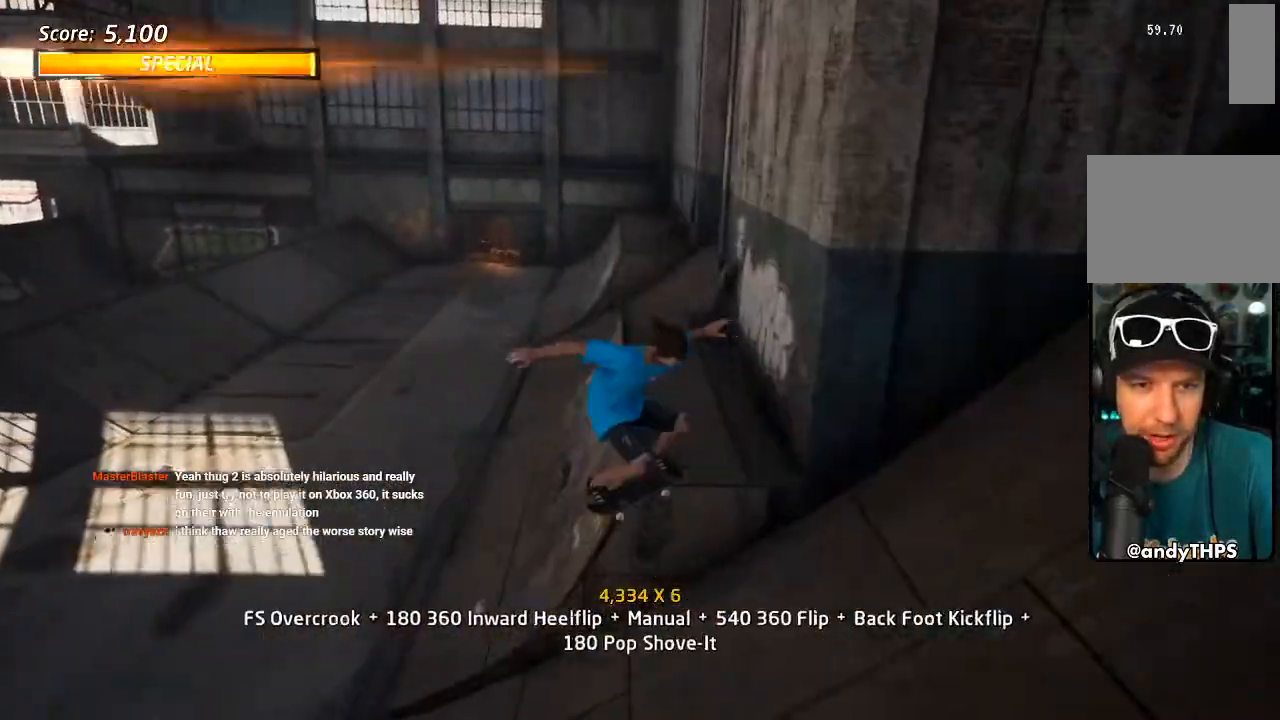
{"buttons": ["L1"], "left_stick": "center", "right_stick": "center", "events": [[50, "TRIANGLE", "down"], [133, "DPAD_UP", "up"], [217, "DPAD_DOWN", "down"], [217, "DPAD_LEFT", "down"], [250, "CROSS", "down"], [267, "TRIANGLE", "up"], [283, "SQUARE", "down"], [333, "CROSS", "up"], [433, "DPAD_DOWN", "up"], [450, "DPAD_LEFT", "up"], [450, "SQUARE", "up"]]}
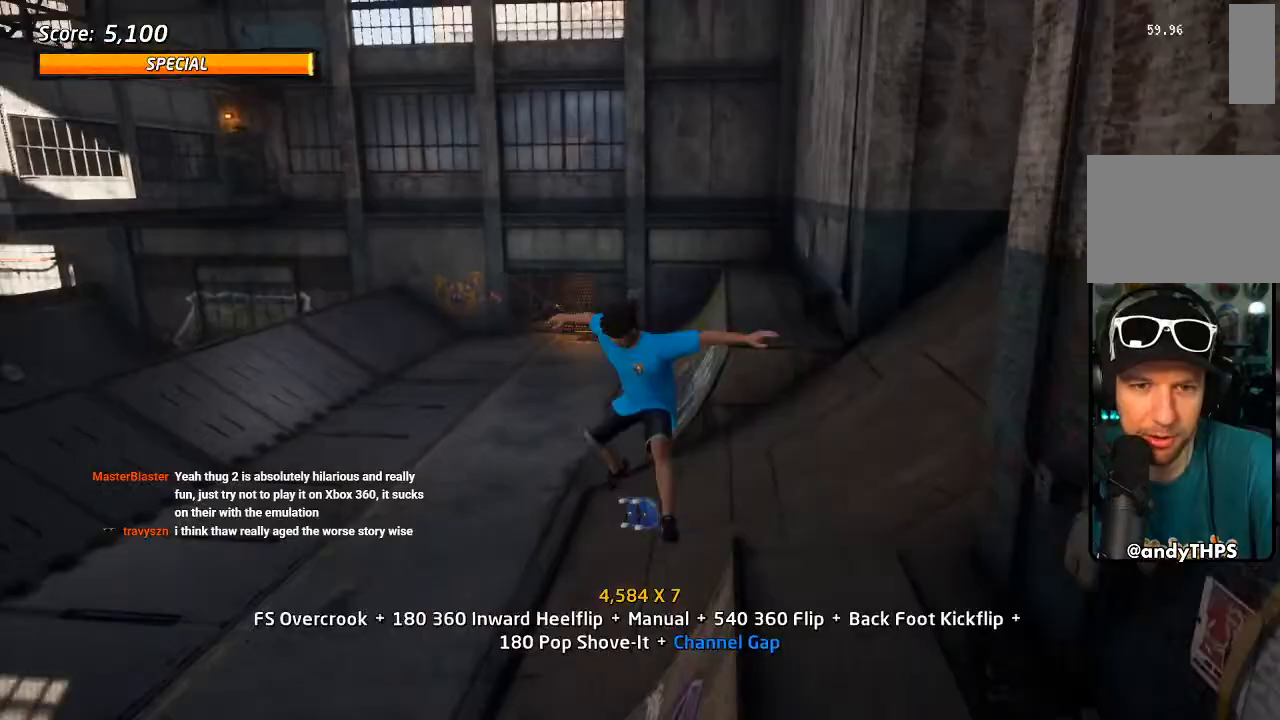
{"buttons": ["CROSS", "L1"], "left_stick": "center", "right_stick": "center", "events": [[50, "DPAD_LEFT", "down"], [117, "SQUARE", "down"], [167, "DPAD_UP", "down"], [217, "DPAD_UP", "up"], [250, "DPAD_LEFT", "up"], [267, "SQUARE", "up"], [333, "DPAD_UP", "down"], [367, "CROSS", "down"], [433, "DPAD_UP", "up"]]}
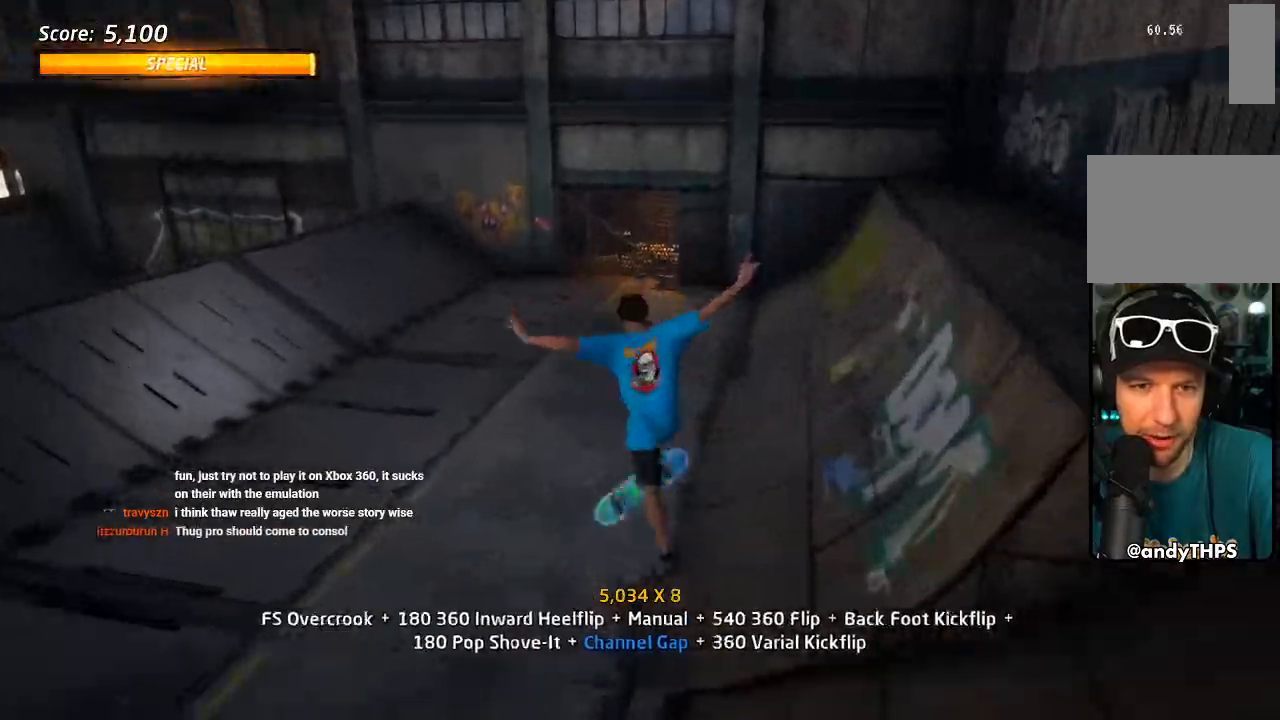
{"buttons": ["CROSS", "L1", "DPAD_UP"], "left_stick": "center", "right_stick": "center", "events": [[33, "DPAD_DOWN", "down"], [133, "DPAD_DOWN", "up"], [133, "L1", "up"], [200, "DPAD_UP", "down"], [250, "DPAD_LEFT", "down"], [250, "L1", "down"], [267, "CROSS", "up"], [267, "SQUARE", "down"], [383, "DPAD_LEFT", "up"], [400, "SQUARE", "up"], [417, "CROSS", "down"], [417, "DPAD_UP", "up"], [500, "DPAD_UP", "down"]]}
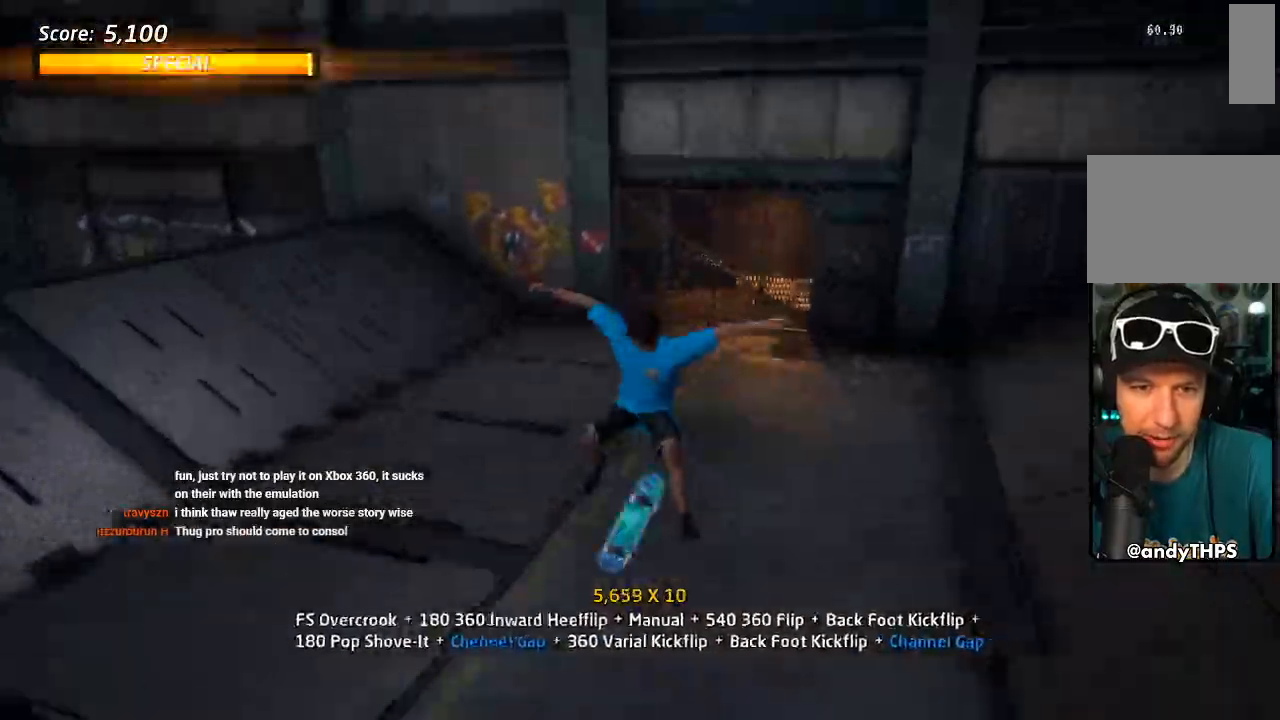
{"buttons": ["CROSS", "DPAD_DOWN"], "left_stick": "center", "right_stick": "center"}
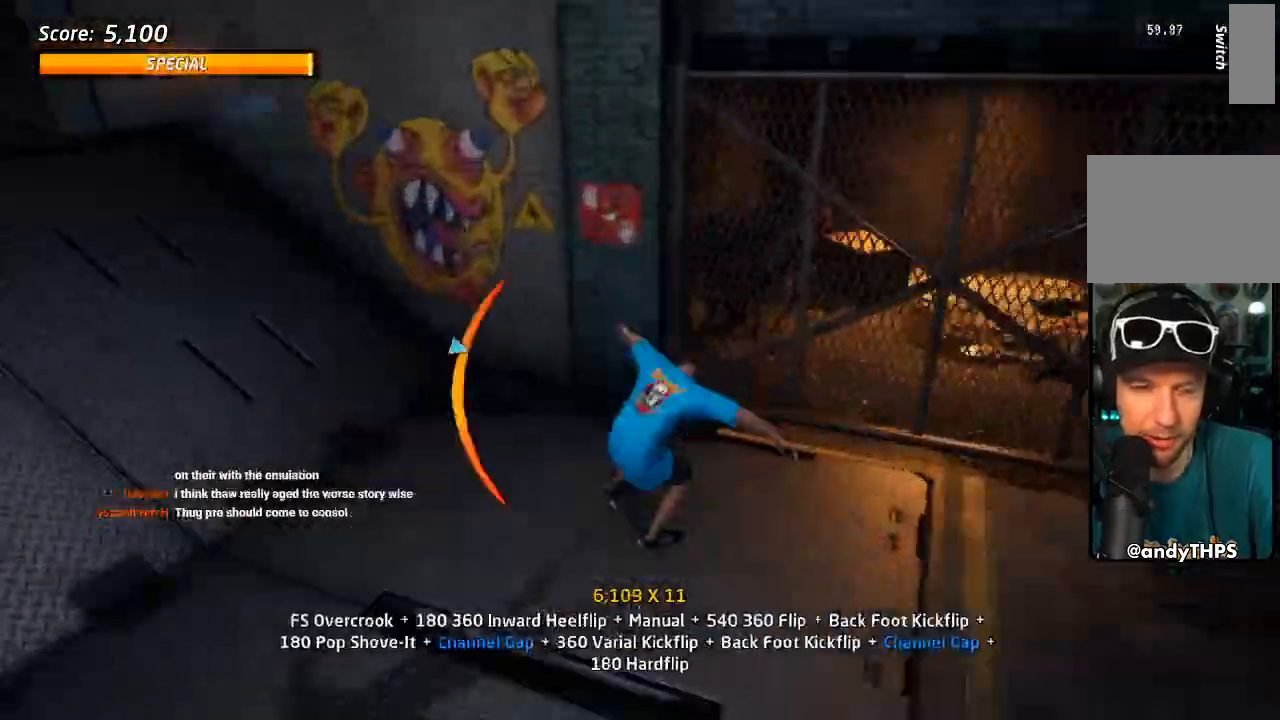
{"buttons": ["R1", "DPAD_UP"], "left_stick": "center", "right_stick": "center"}
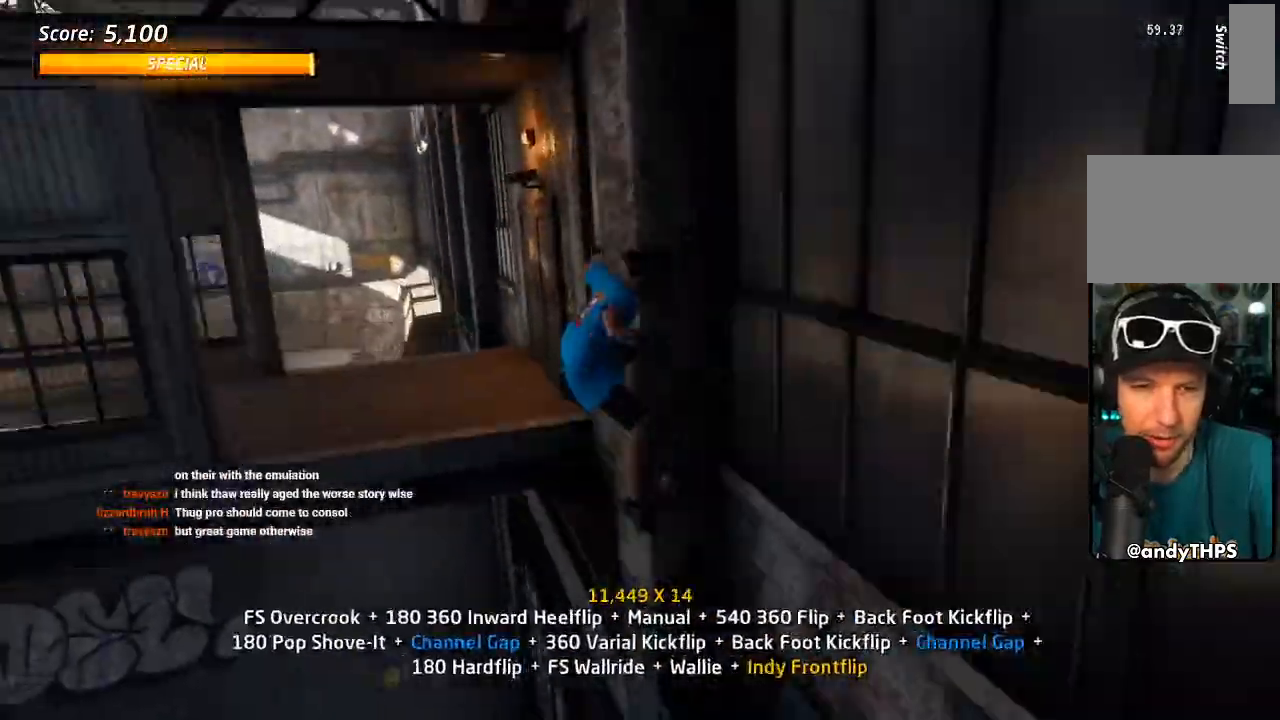
{"buttons": ["R1"], "left_stick": "center", "right_stick": "center"}
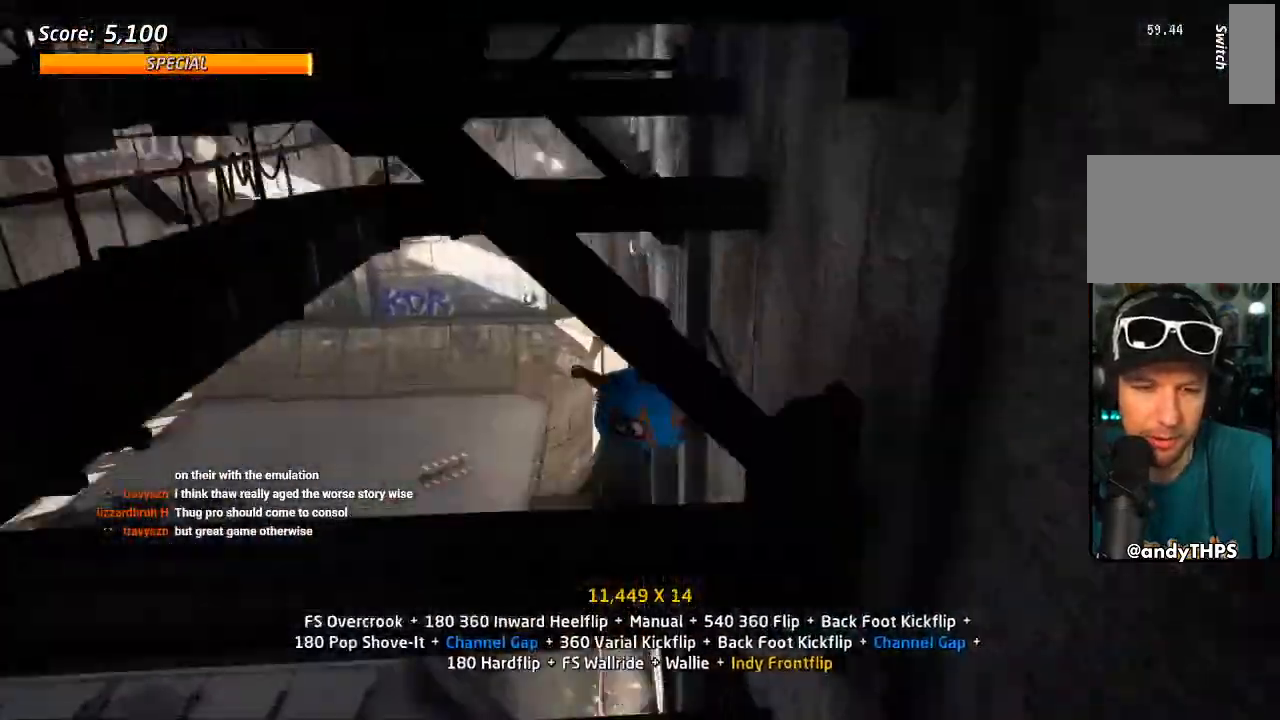
{"buttons": [], "left_stick": "center", "right_stick": "center", "events": [[83, "DPAD_RIGHT", "down"], [233, "SQUARE", "down"], [383, "SQUARE", "up"], [400, "DPAD_RIGHT", "up"], [500, "R1", "up"]]}
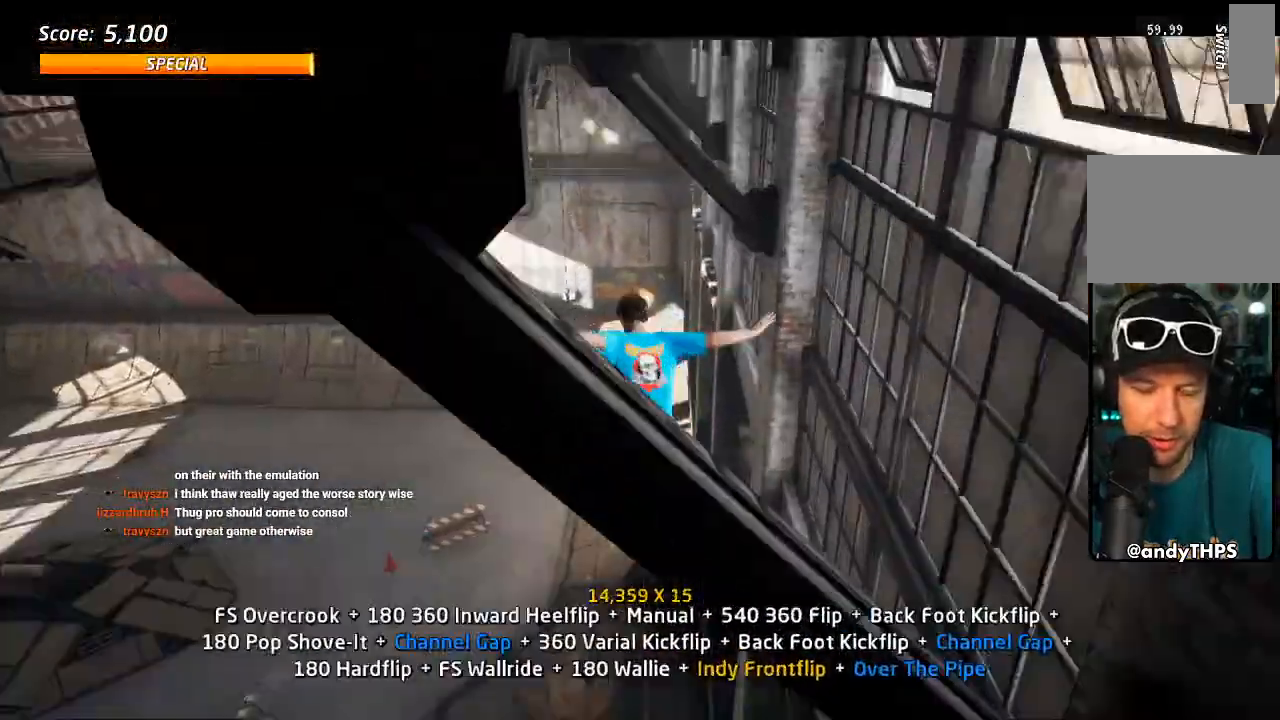
{"buttons": ["TRIANGLE", "R1"], "left_stick": "center", "right_stick": "center"}
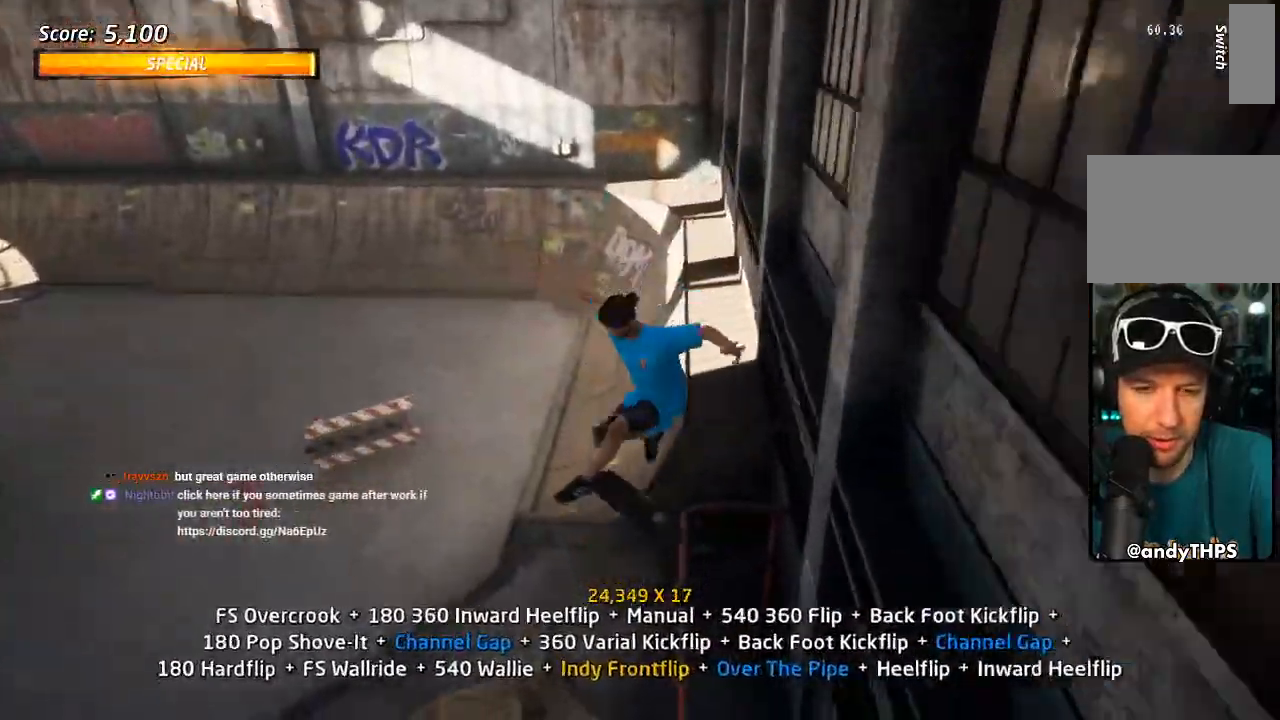
{"buttons": ["L1", "DPAD_LEFT"], "left_stick": "center", "right_stick": "center", "events": [[67, "DPAD_LEFT", "down"], [100, "DPAD_DOWN", "down"], [150, "CROSS", "down"], [150, "L1", "down"], [150, "TRIANGLE", "up"], [167, "R1", "up"], [167, "SQUARE", "down"], [200, "CROSS", "up"], [333, "DPAD_DOWN", "up"], [333, "DPAD_LEFT", "up"], [333, "SQUARE", "up"], [433, "DPAD_LEFT", "down"]]}
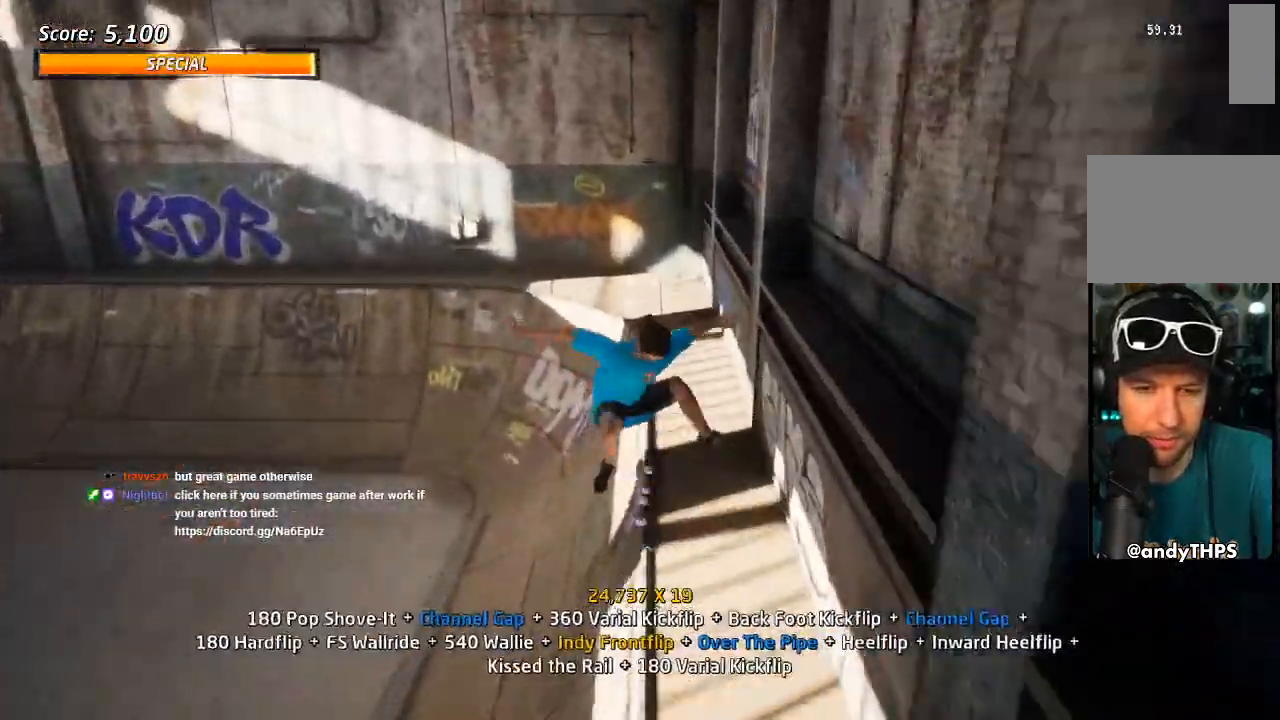
{"buttons": ["CROSS", "L1"], "left_stick": "center", "right_stick": "center", "events": [[67, "DPAD_LEFT", "up"], [117, "DPAD_LEFT", "down"], [150, "DPAD_UP", "down"], [183, "TRIANGLE", "down"], [200, "DPAD_UP", "up"], [250, "DPAD_LEFT", "up"], [383, "CROSS", "down"], [383, "TRIANGLE", "up"], [400, "DPAD_UP", "down"], [483, "DPAD_UP", "up"]]}
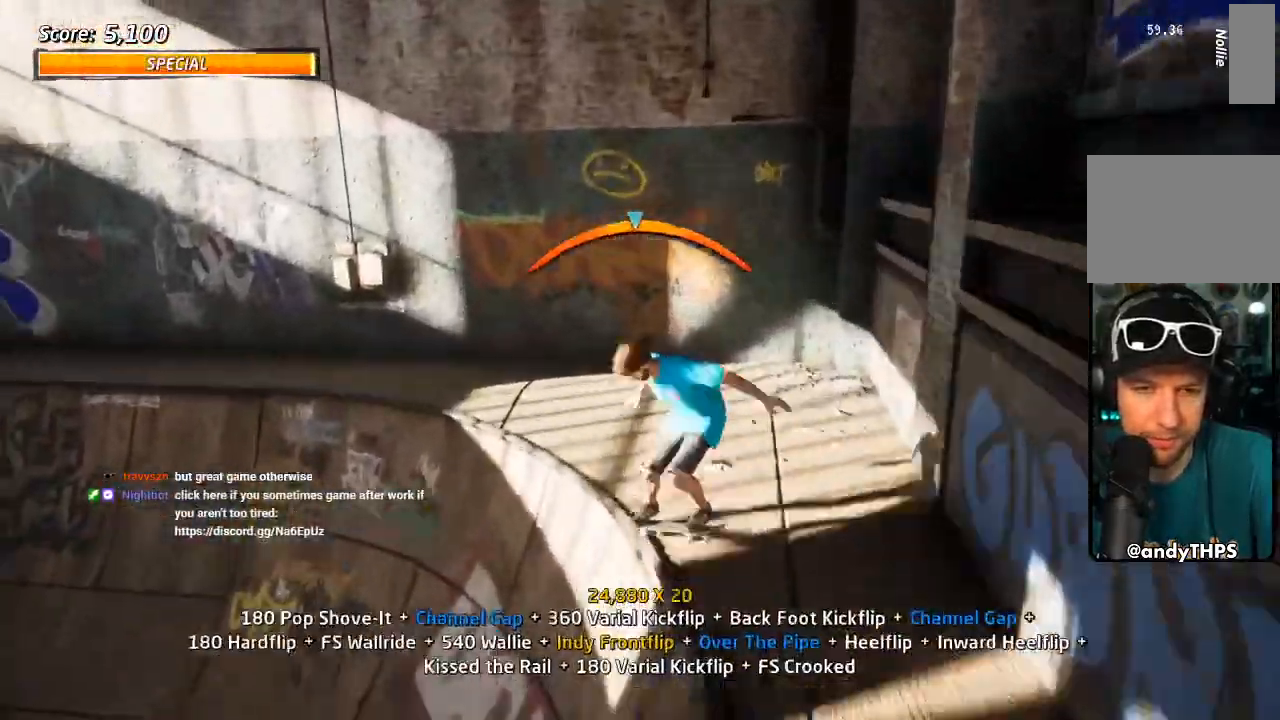
{"buttons": ["SQUARE", "L1", "DPAD_UP"], "left_stick": "center", "right_stick": "center", "events": [[33, "CROSS", "up"], [67, "DPAD_UP", "down"], [150, "DPAD_UP", "up"], [200, "TRIANGLE", "down"], [217, "DPAD_UP", "down"], [317, "DPAD_UP", "up"], [367, "DPAD_UP", "down"], [400, "TRIANGLE", "up"], [417, "CROSS", "down"], [467, "SQUARE", "down"], [500, "CROSS", "up"]]}